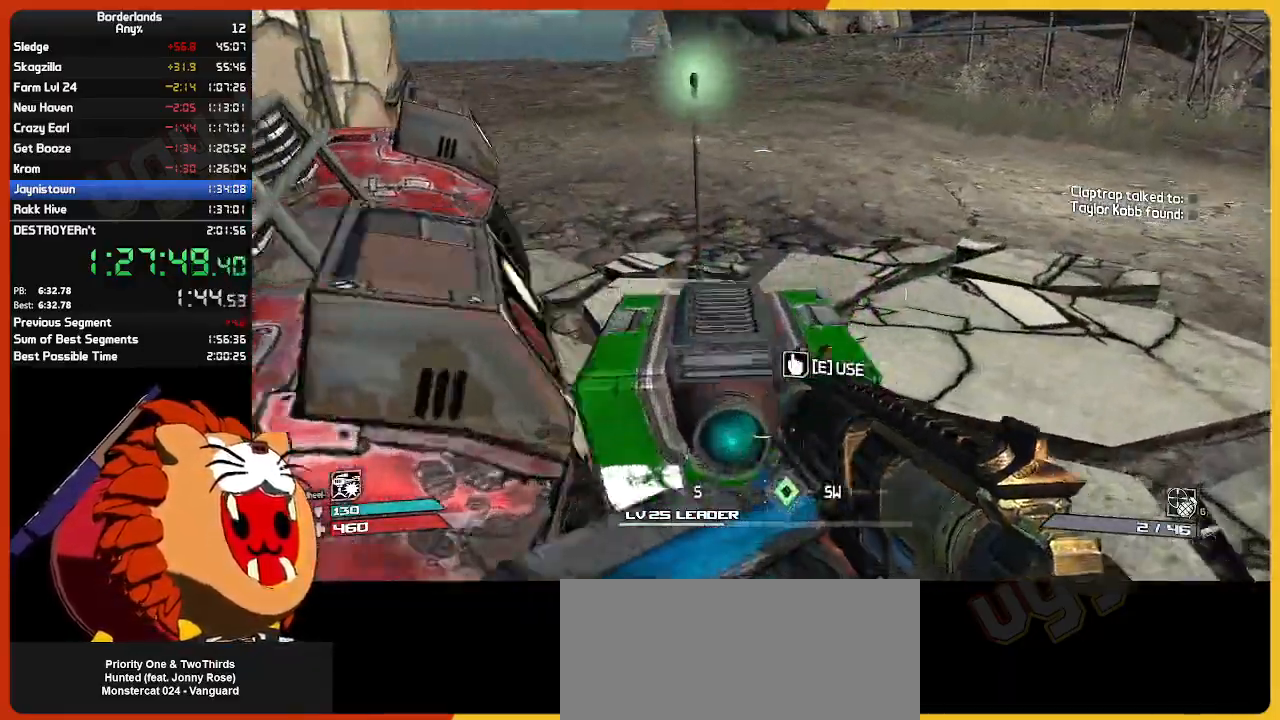
Gameplay with keyboard and mouse; each line is a JSON object with the keys and mouse buttons held at the frame after it. "events" lists presses ("down") and releases ("up") of "1", "2", "3", "4", "5", "a", "alt", "c", "ctrl", "d", "down", "e", "escape", "f", "g", "left", "q", "r", "return", "right", "s", "shift", "space", "t", "tab", "up", "v", "w", "x", "z", "mouse_left", "mouse_wheel" and "mouse_right" between this image and that frame as [ms after this image, input, new state], when the widget could be followed in between. "mouse_left", "mouse_wheel", "mouse_right" = the "left", "wheel", "right" buttons of the "mouse" list. No other keys are recorded. "wheel" means that the mouse wheel is clicked or scrolled. "mouse_move" is the direction in which the mouse moves at that frame (one of eight, or "still"), when it could be read.
{"keys": ["a", "w"], "mouse": [], "mouse_move": "still", "events": [[33, "w", "up"], [117, "e", "up"], [167, "a", "down"], [367, "w", "down"]]}
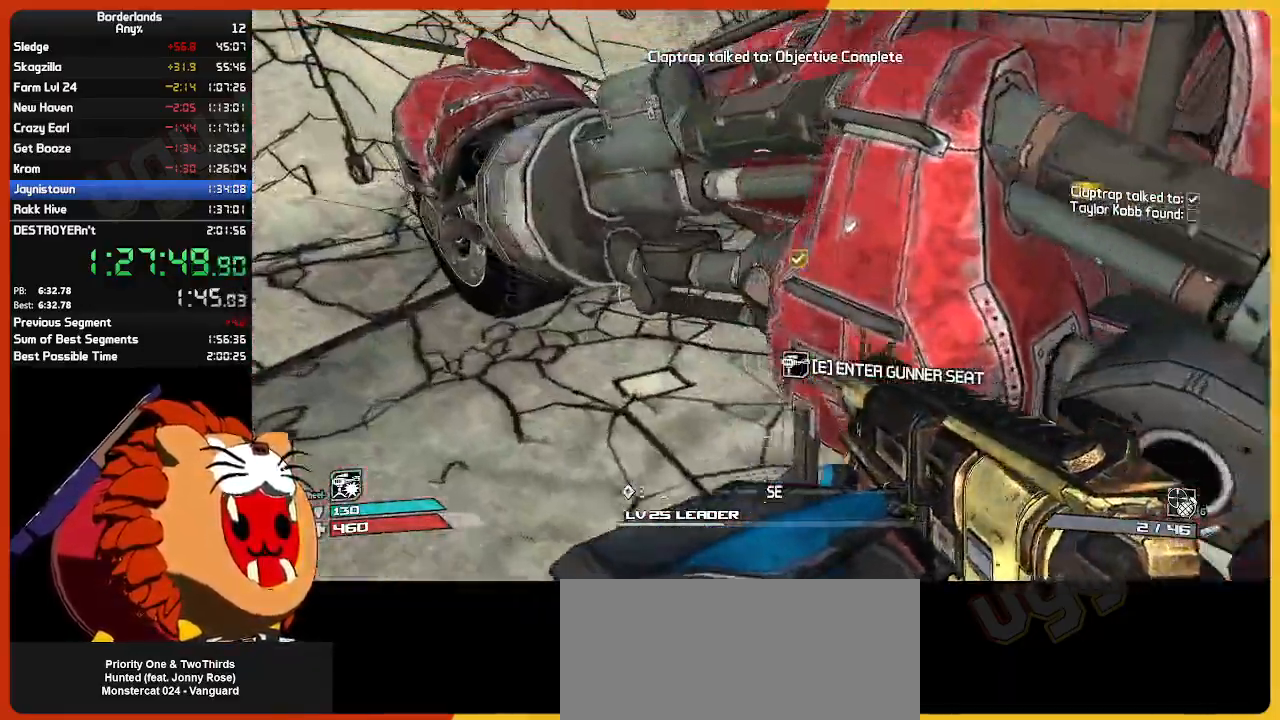
{"keys": [], "mouse": [], "mouse_move": "still", "events": [[283, "e", "down"], [333, "w", "up"], [367, "a", "up"], [367, "e", "up"]]}
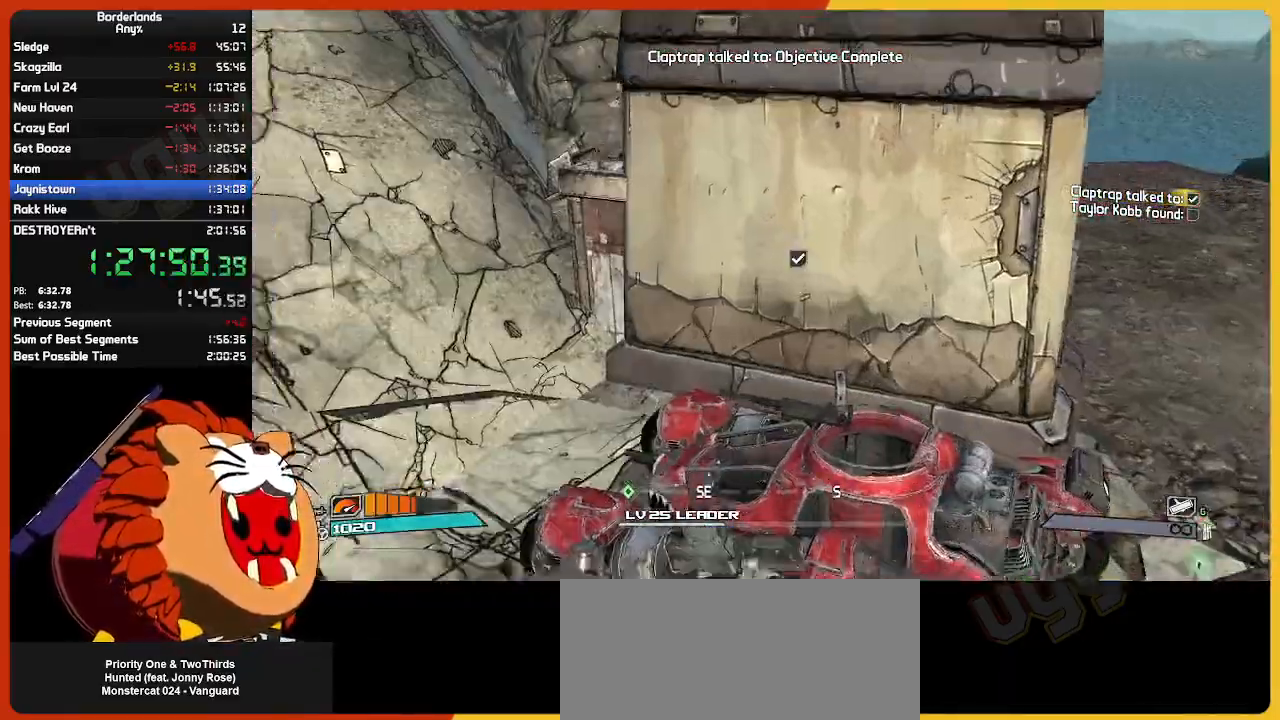
{"keys": ["s"], "mouse": [], "mouse_move": "left", "events": [[350, "s", "down"]]}
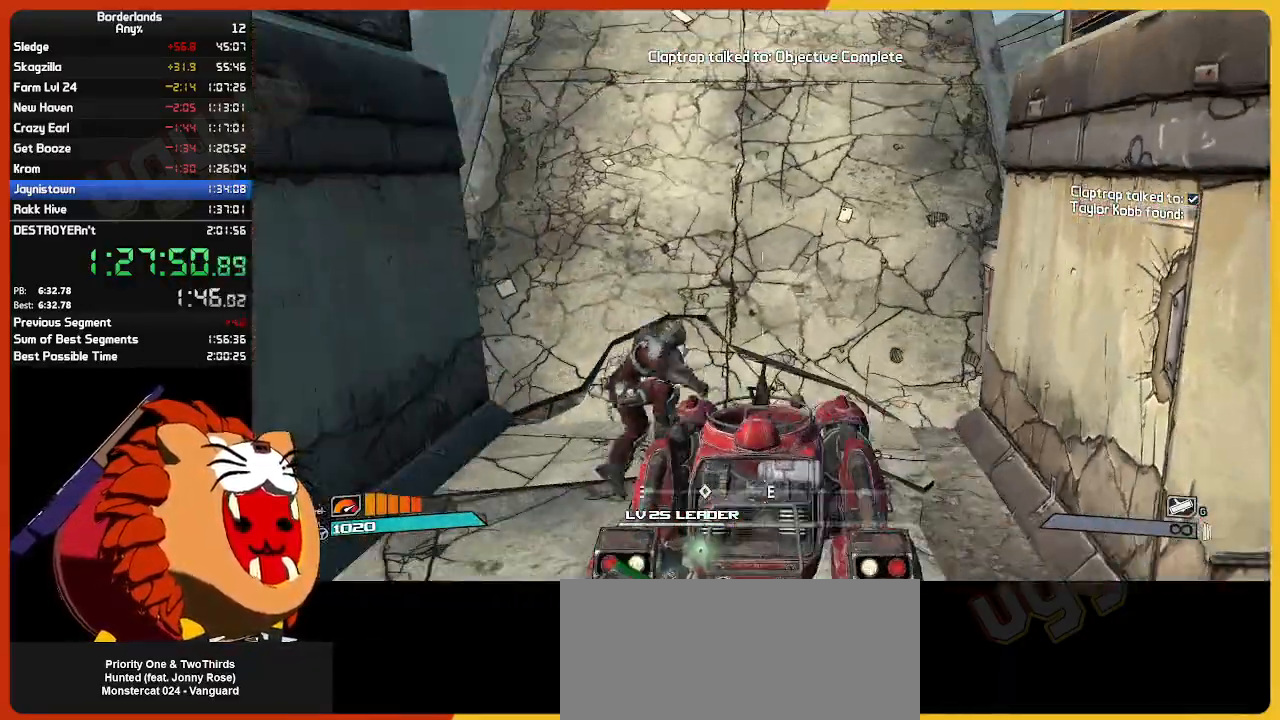
{"keys": ["s"], "mouse": [], "mouse_move": "still", "events": []}
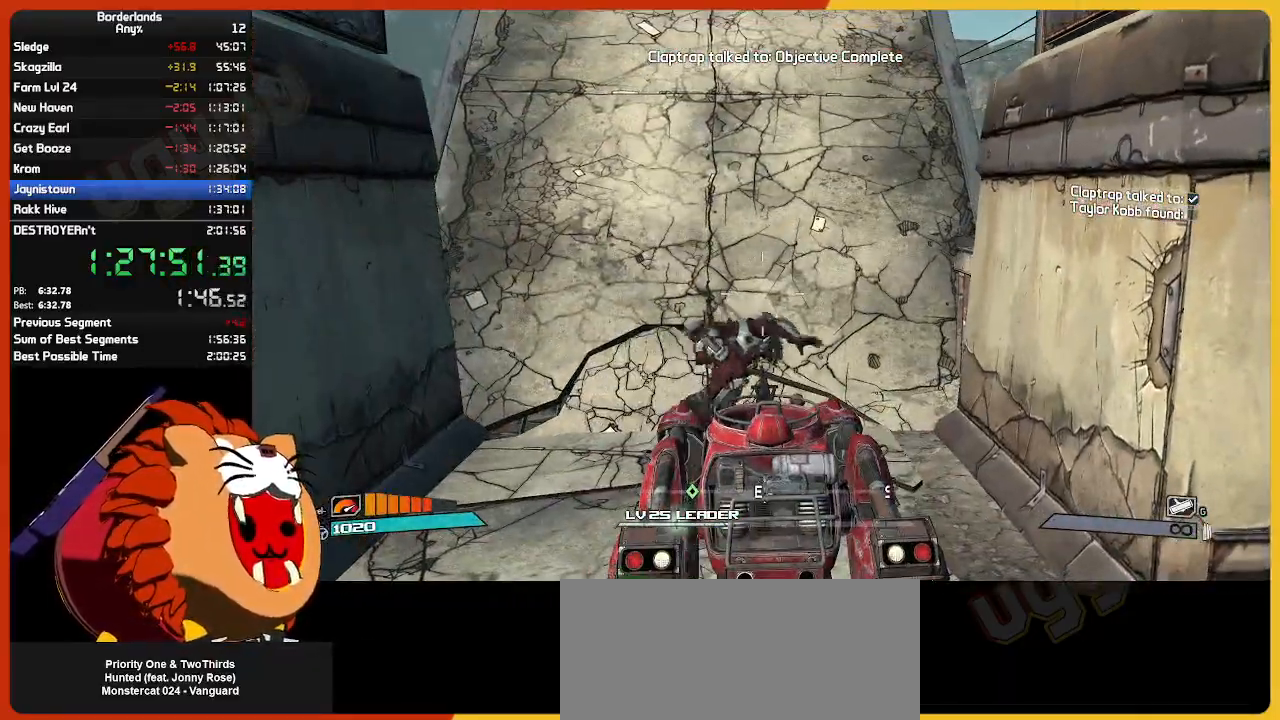
{"keys": ["s"], "mouse": [], "mouse_move": "still", "events": []}
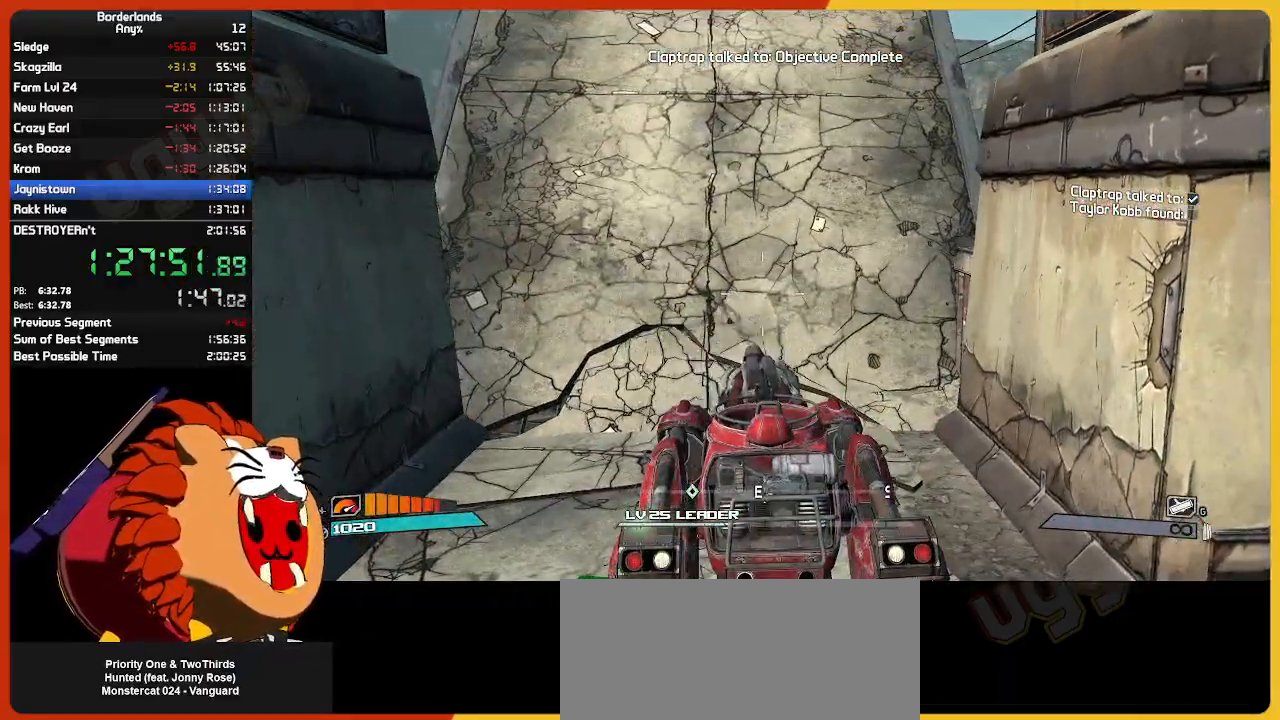
{"keys": ["s"], "mouse": [], "mouse_move": "still", "events": []}
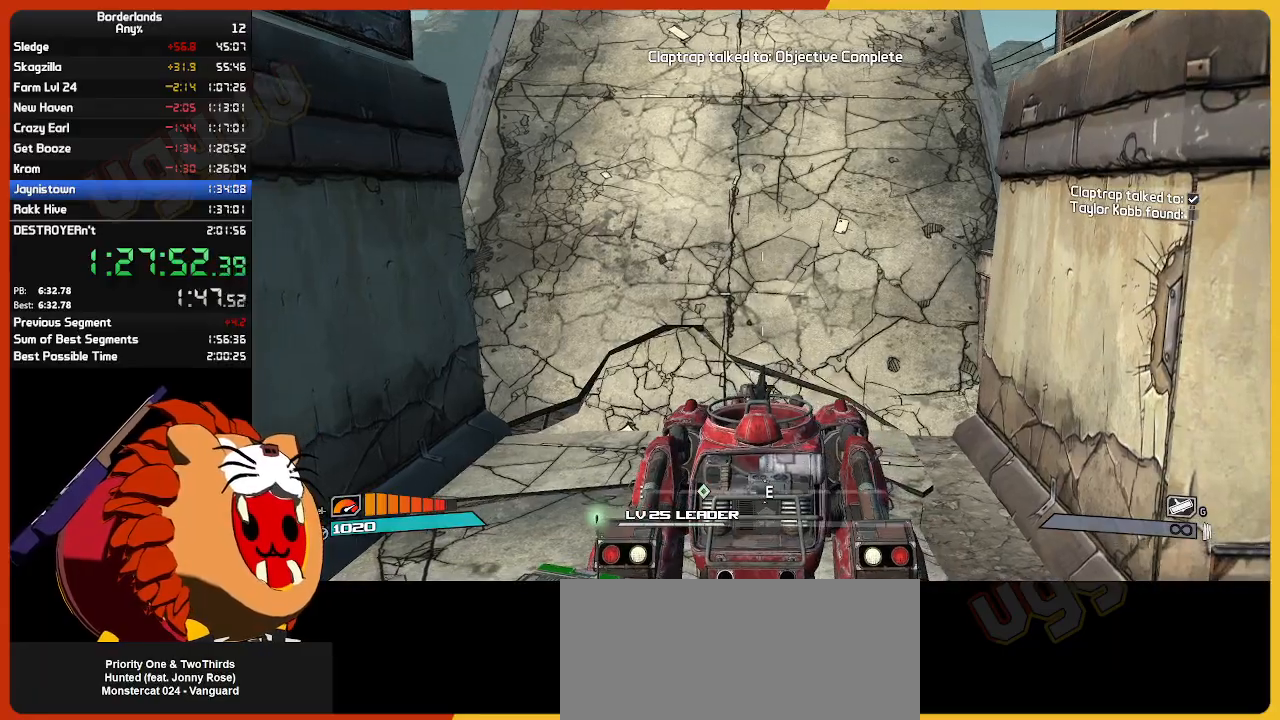
{"keys": ["s"], "mouse": [], "mouse_move": "still", "events": []}
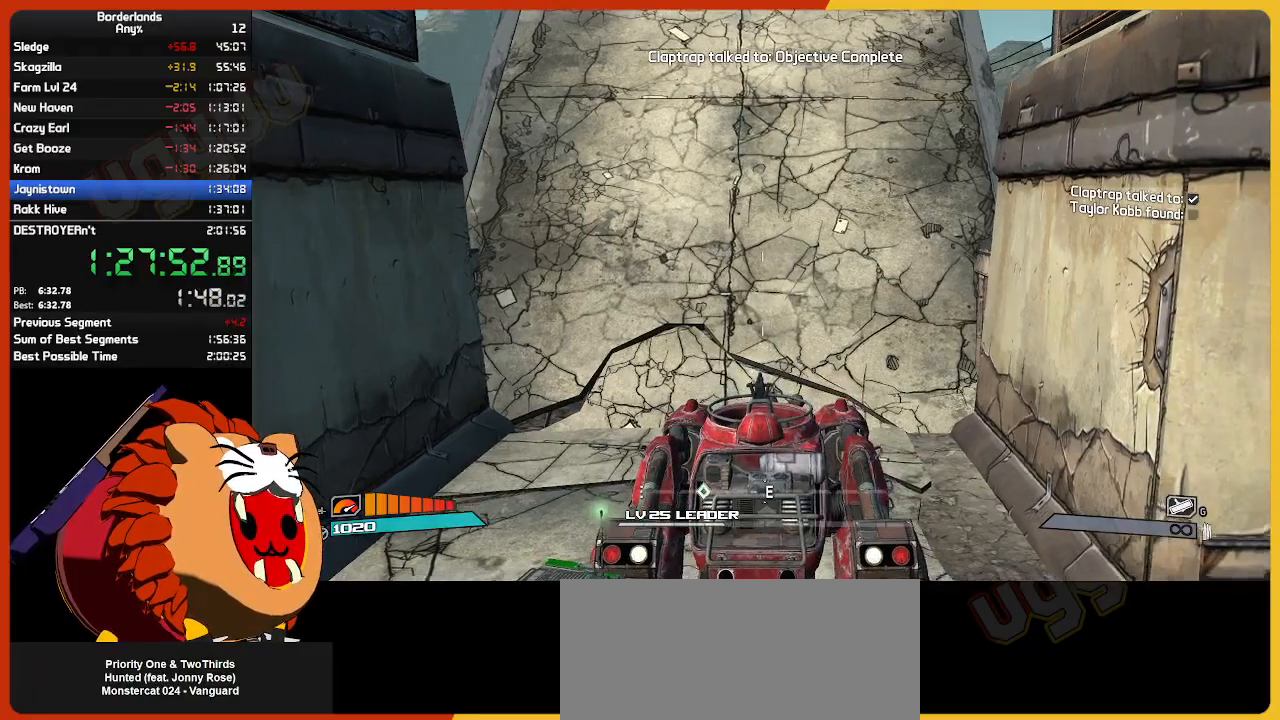
{"keys": ["w"], "mouse": [], "mouse_move": "still", "events": [[283, "s", "up"], [383, "w", "down"]]}
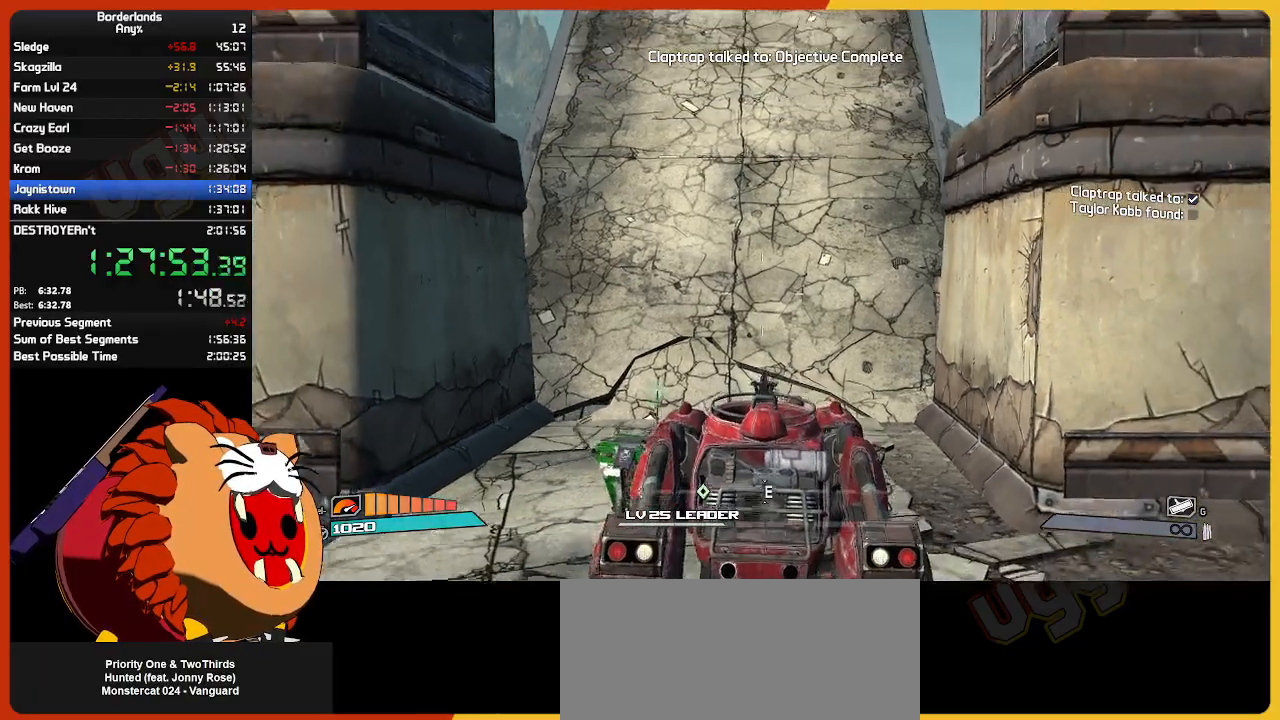
{"keys": ["w"], "mouse": [], "mouse_move": "still", "events": []}
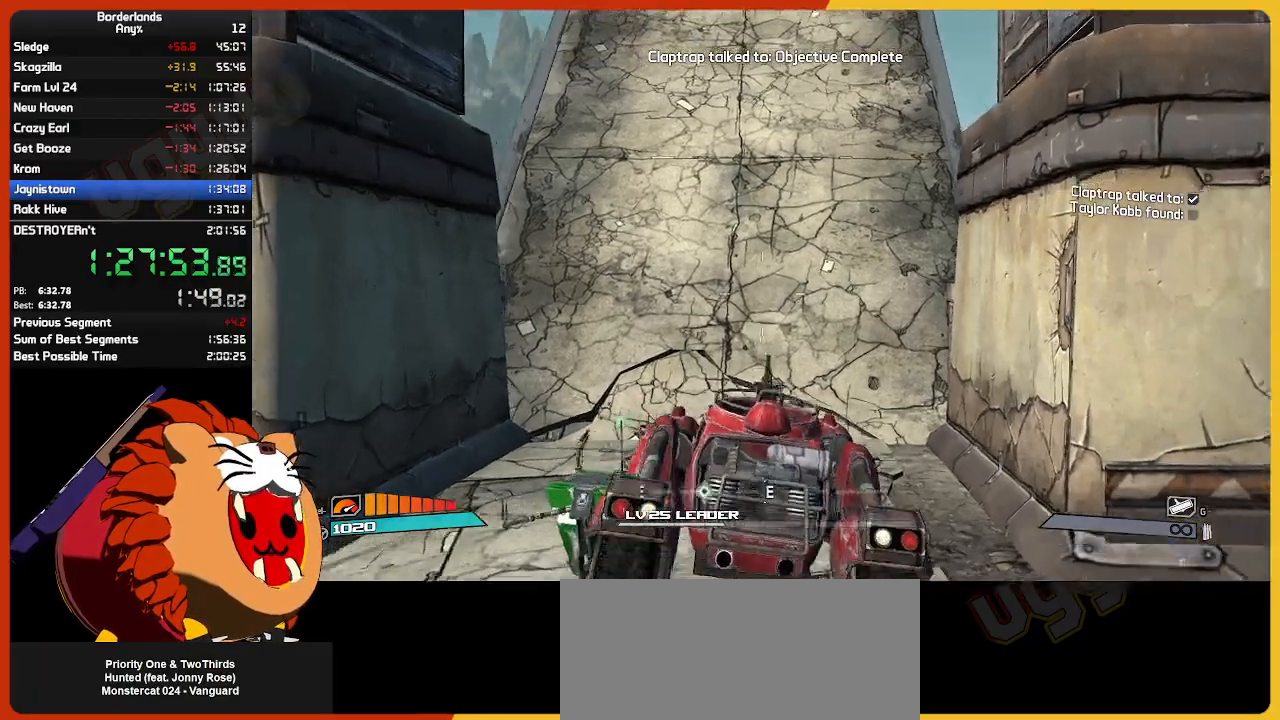
{"keys": ["w"], "mouse": [], "mouse_move": "up-right", "events": []}
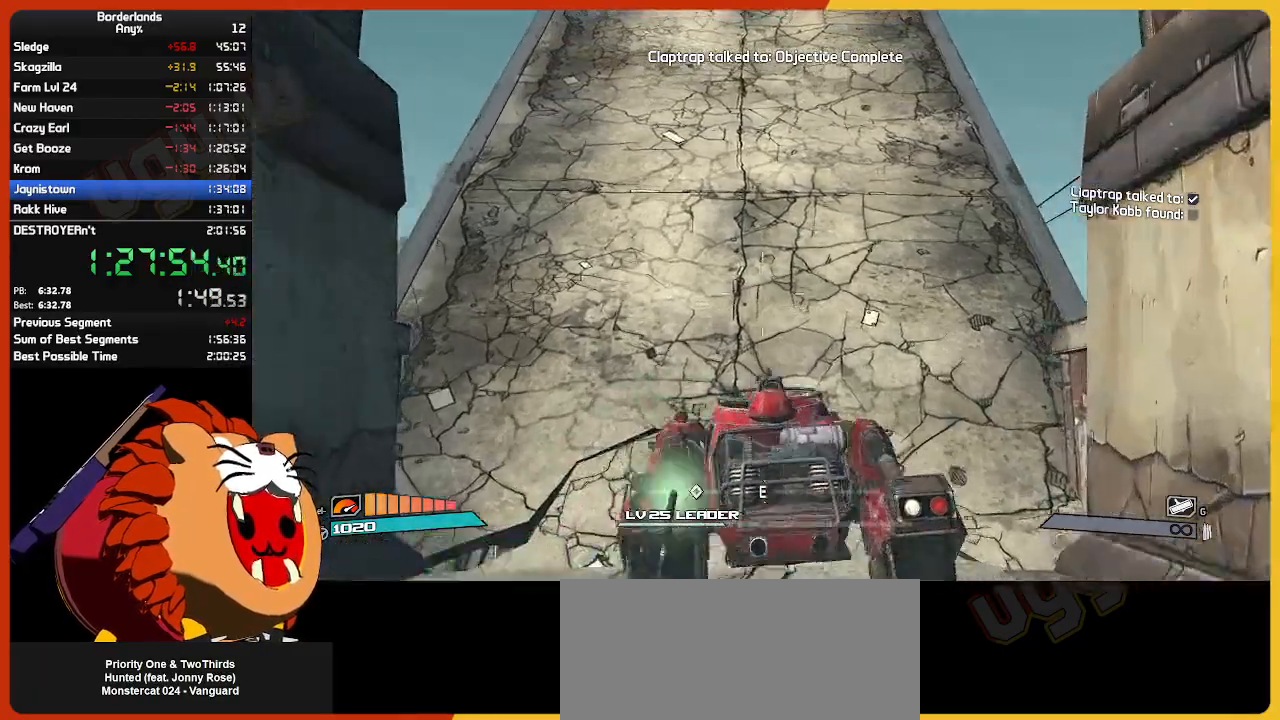
{"keys": ["w"], "mouse": [], "mouse_move": "still", "events": []}
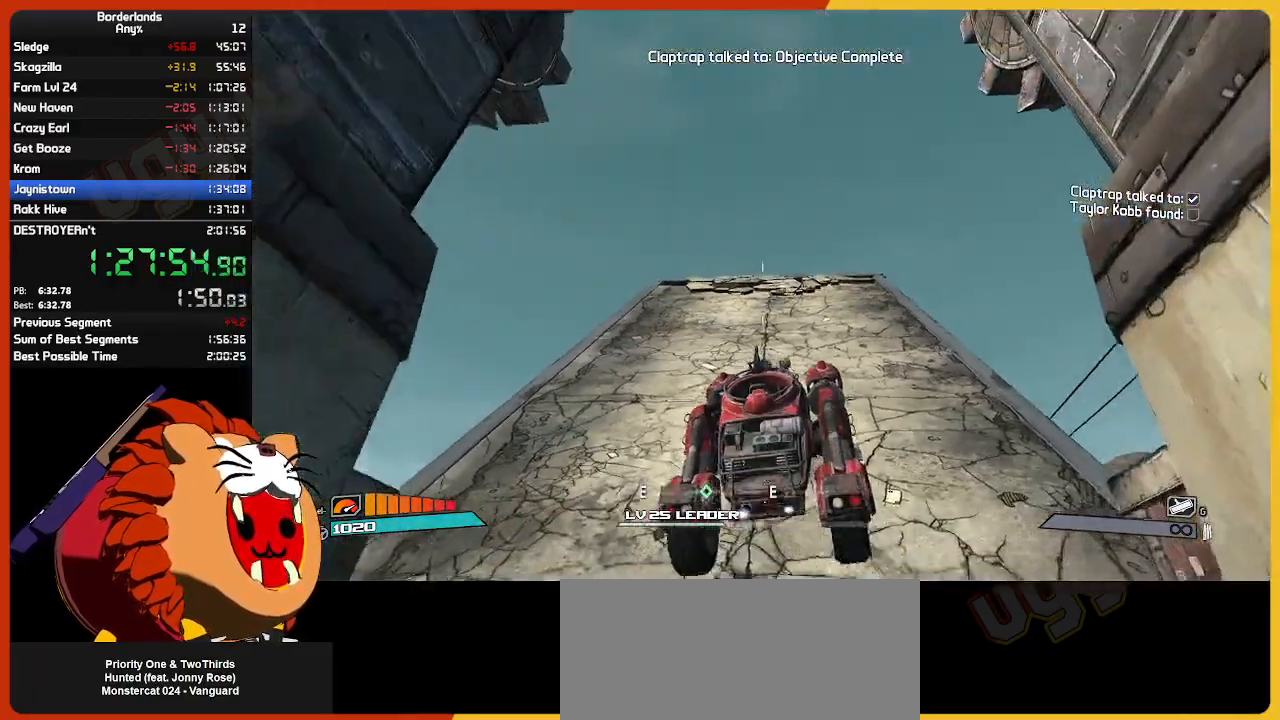
{"keys": ["w"], "mouse": [], "mouse_move": "still", "events": []}
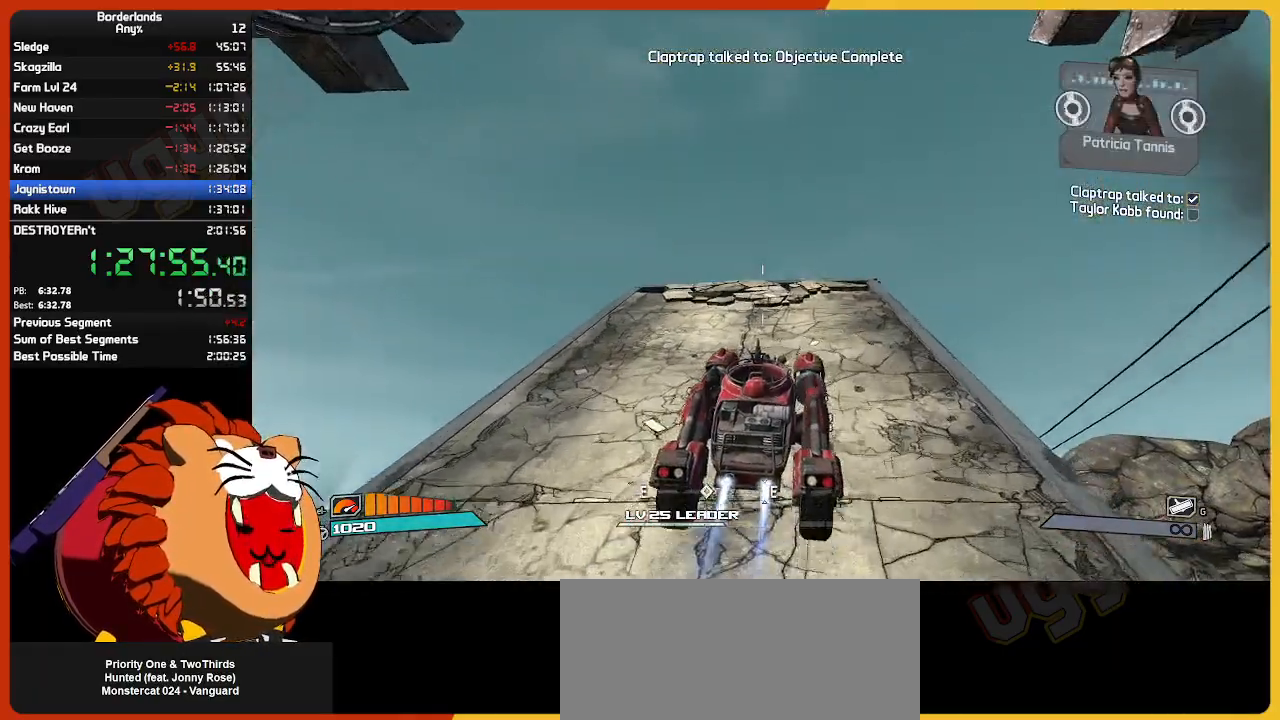
{"keys": ["w"], "mouse": [], "mouse_move": "still", "events": []}
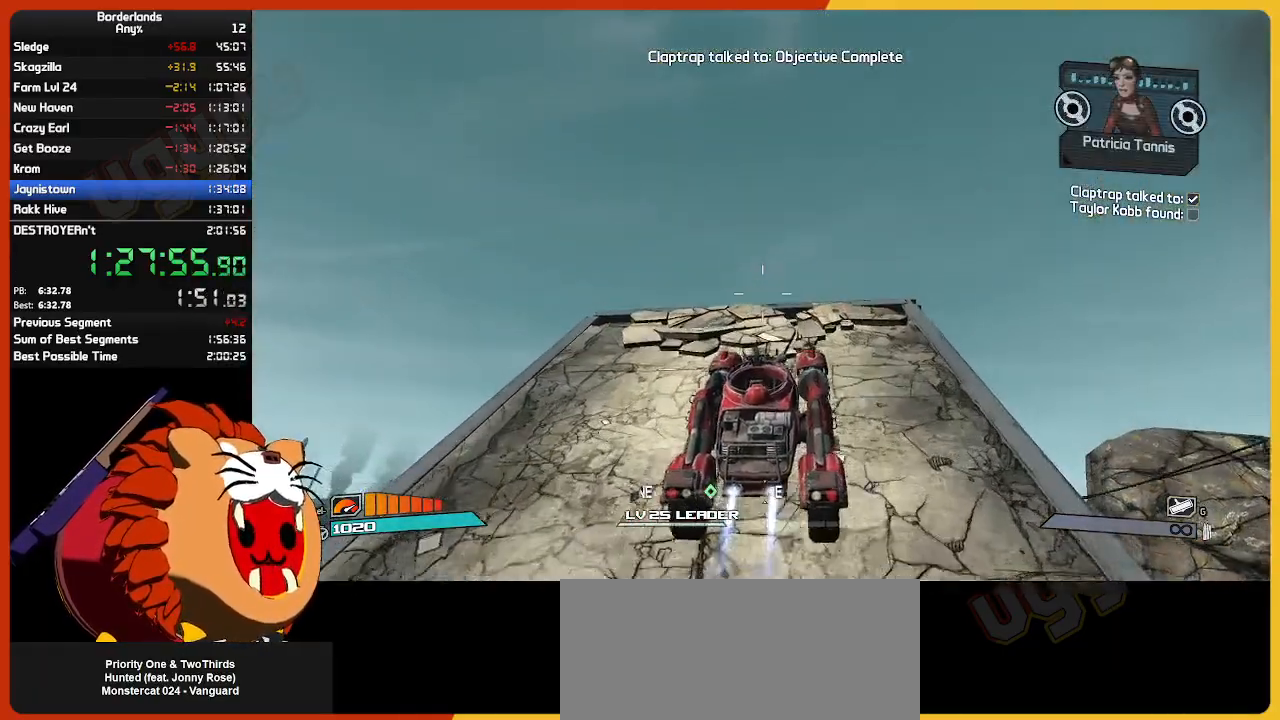
{"keys": ["w"], "mouse": [], "mouse_move": "still", "events": []}
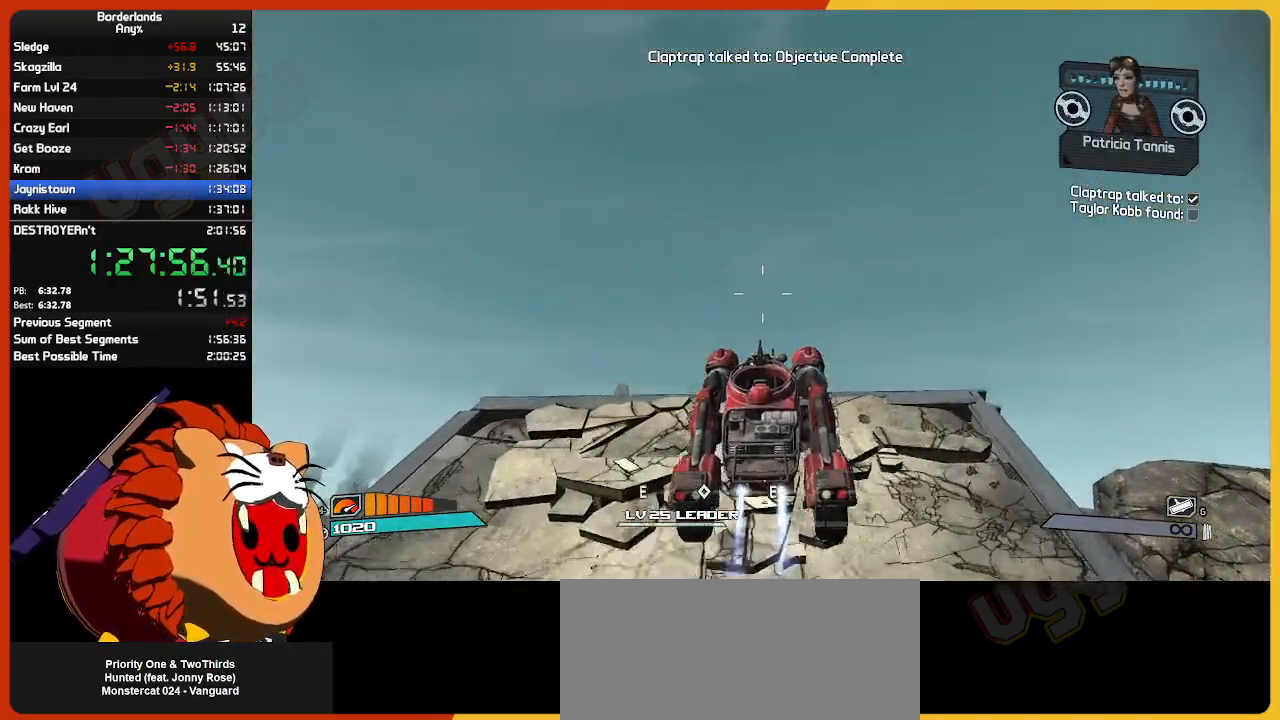
{"keys": ["w"], "mouse": ["wheel"], "mouse_move": "still", "events": [[200, "mouse_wheel", "down"]]}
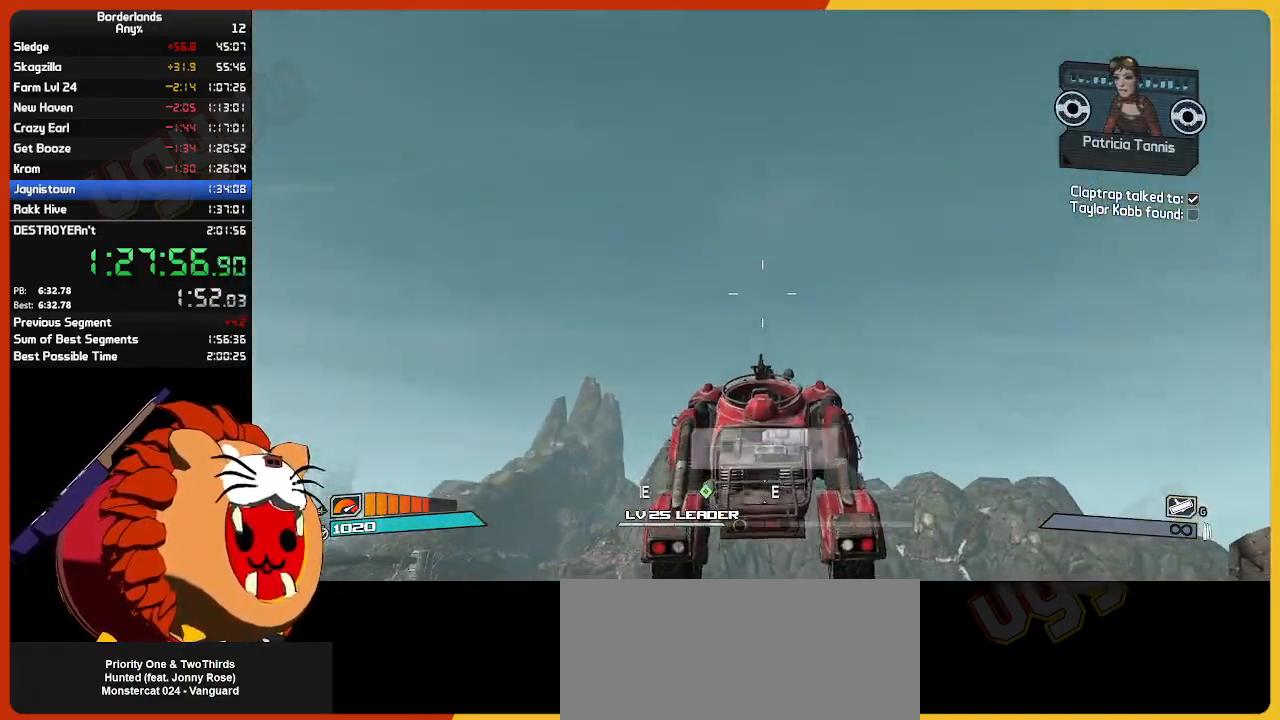
{"keys": ["w"], "mouse": ["wheel"], "mouse_move": "right", "events": []}
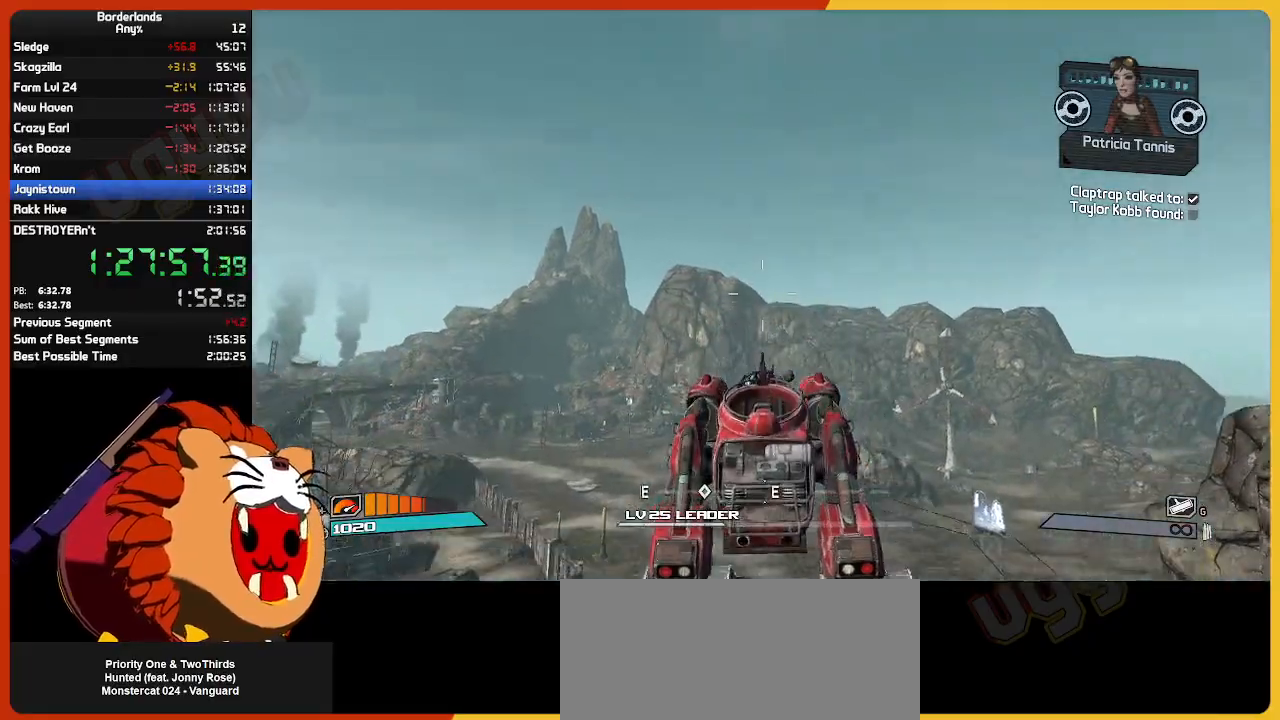
{"keys": ["w"], "mouse": ["wheel"], "mouse_move": "still", "events": []}
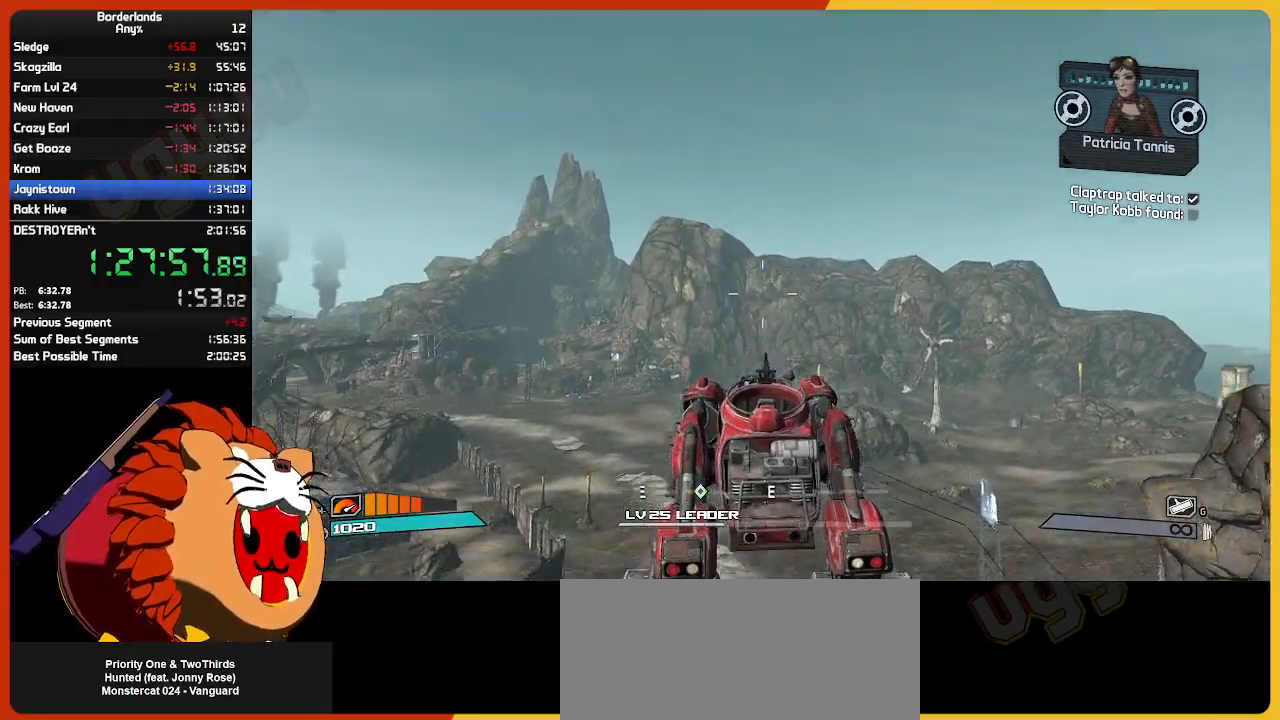
{"keys": ["w"], "mouse": ["wheel"], "mouse_move": "still", "events": []}
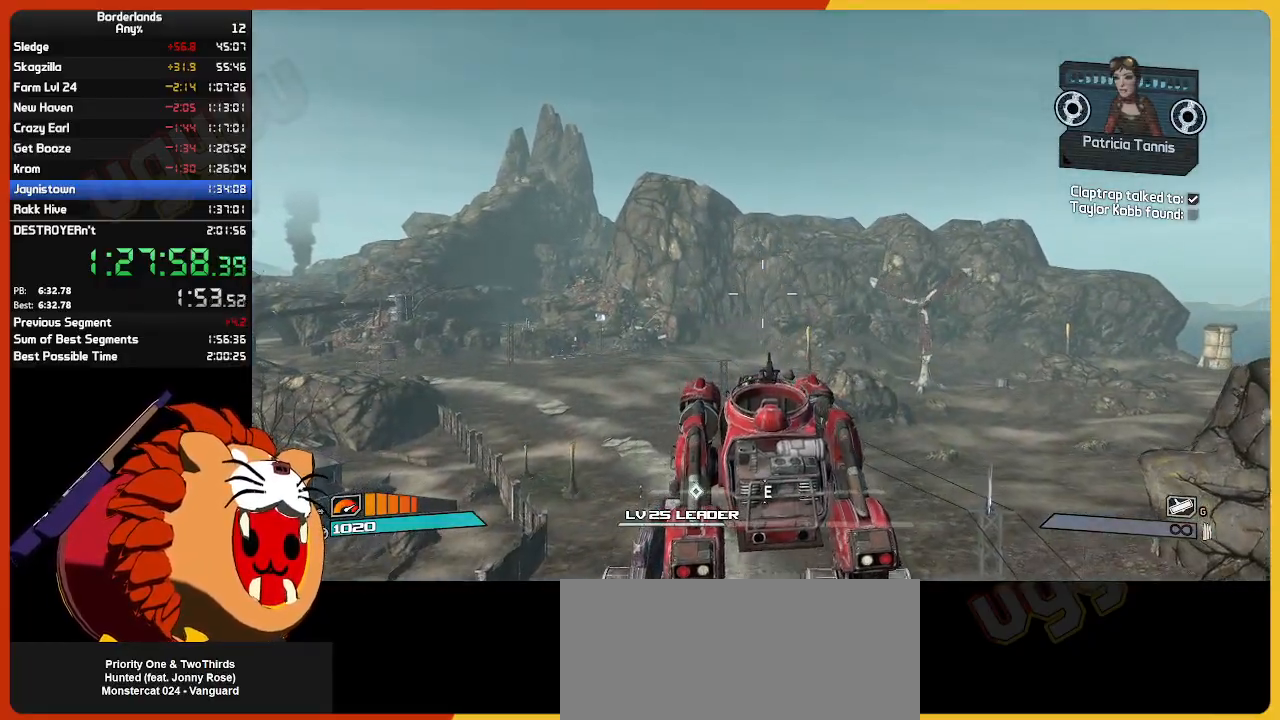
{"keys": ["w"], "mouse": [], "mouse_move": "still", "events": [[450, "mouse_wheel", "up"]]}
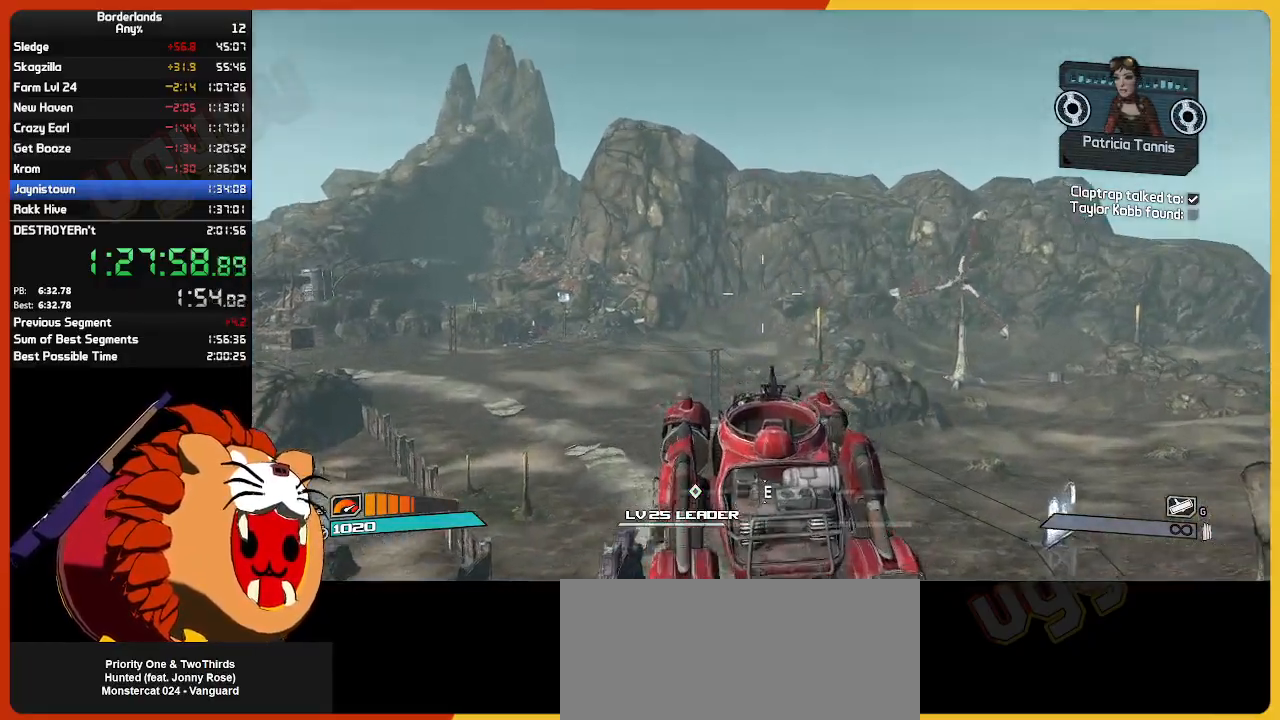
{"keys": ["w"], "mouse": [], "mouse_move": "still", "events": []}
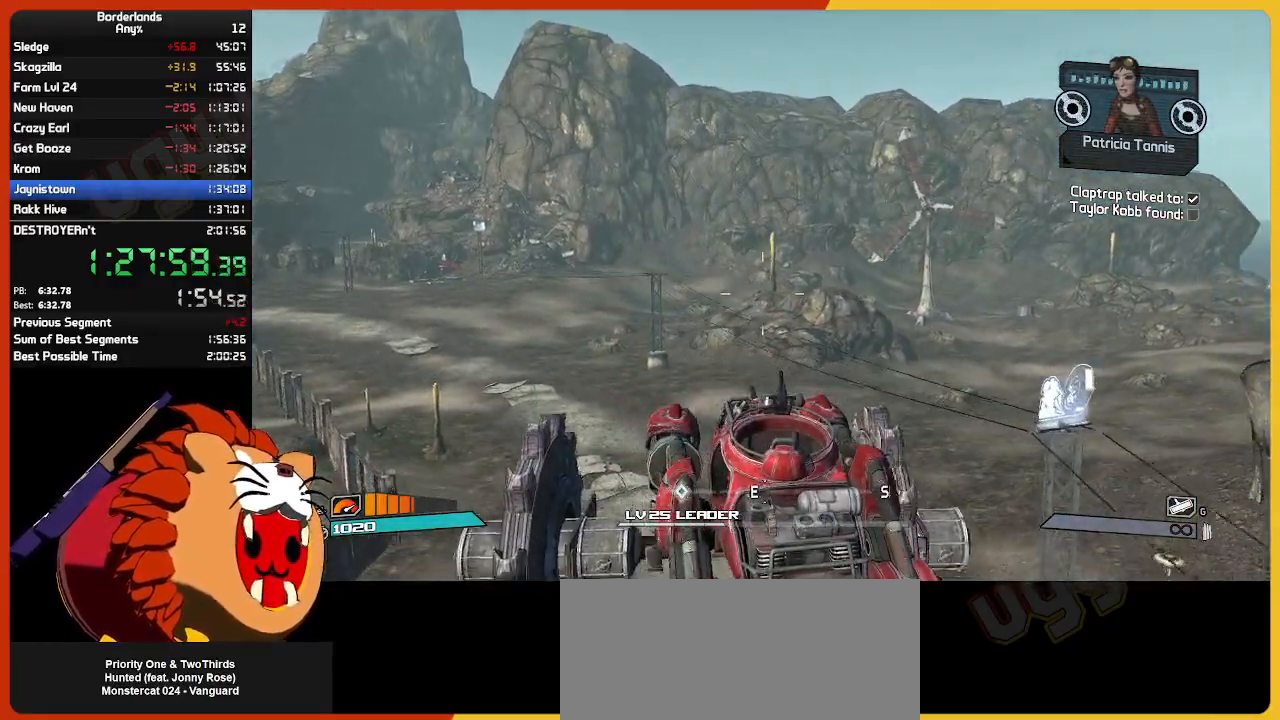
{"keys": ["w"], "mouse": [], "mouse_move": "still", "events": []}
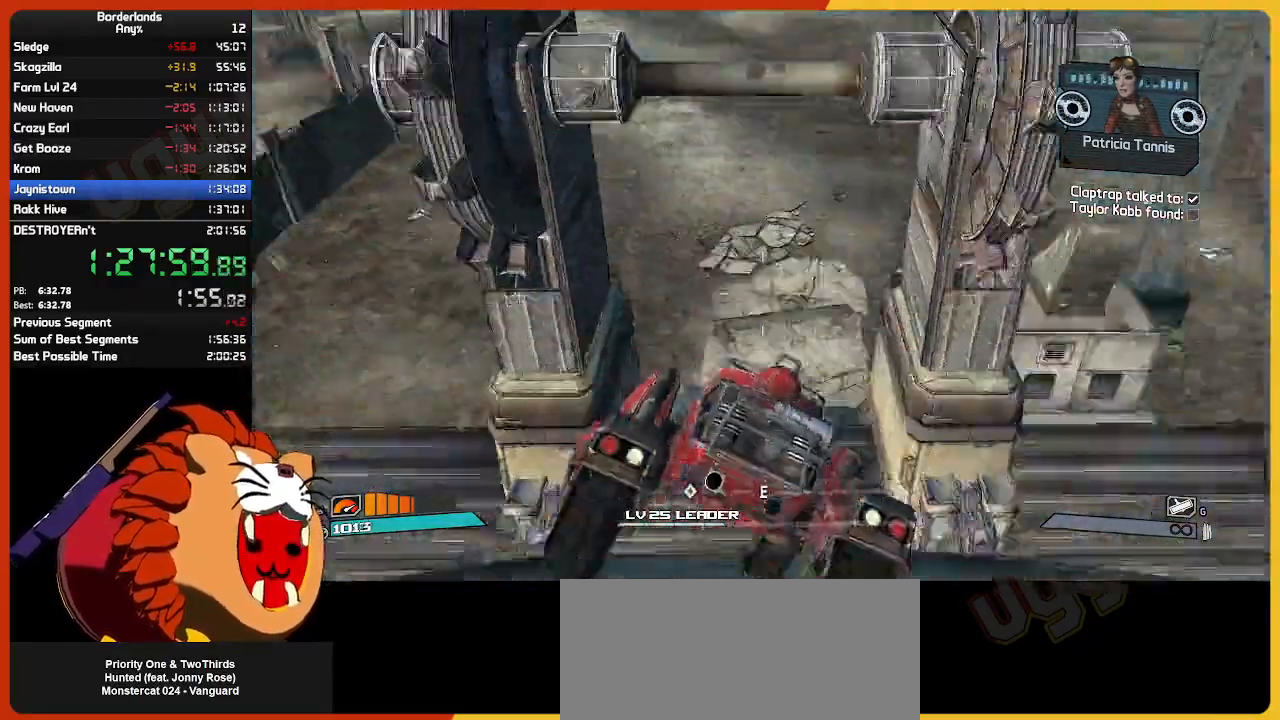
{"keys": ["w"], "mouse": [], "mouse_move": "still", "events": []}
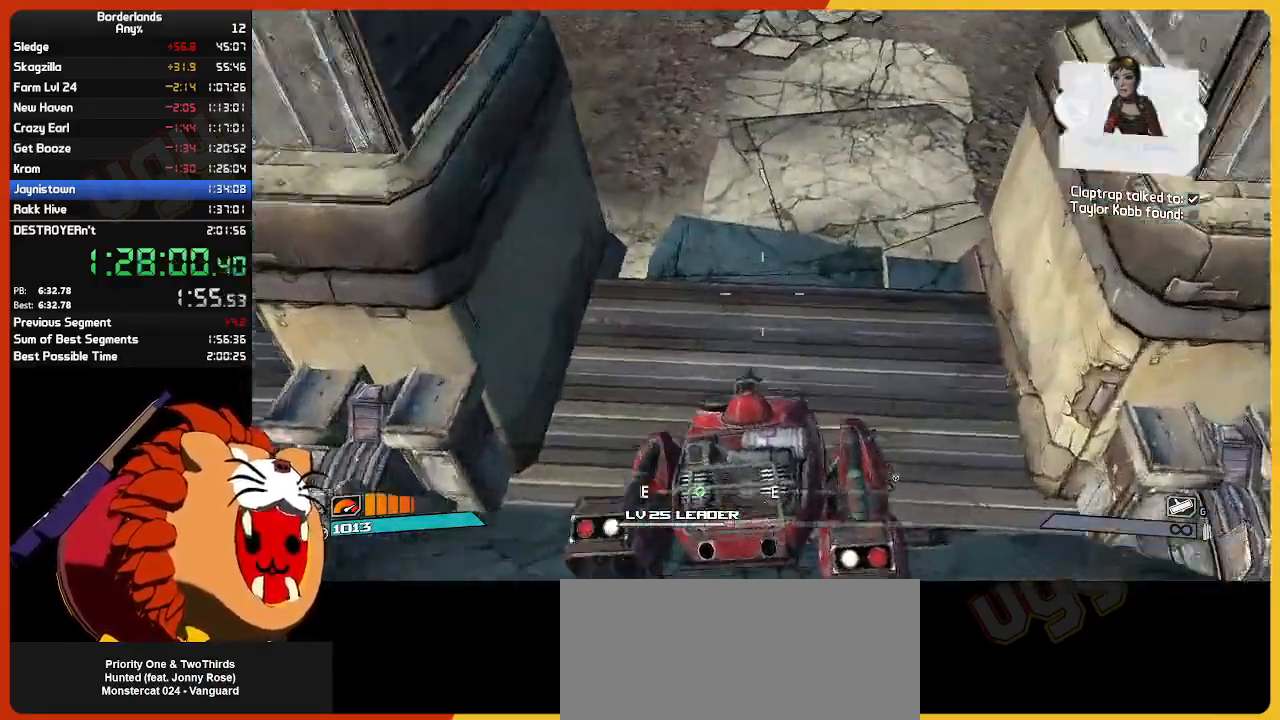
{"keys": ["w"], "mouse": [], "mouse_move": "up", "events": []}
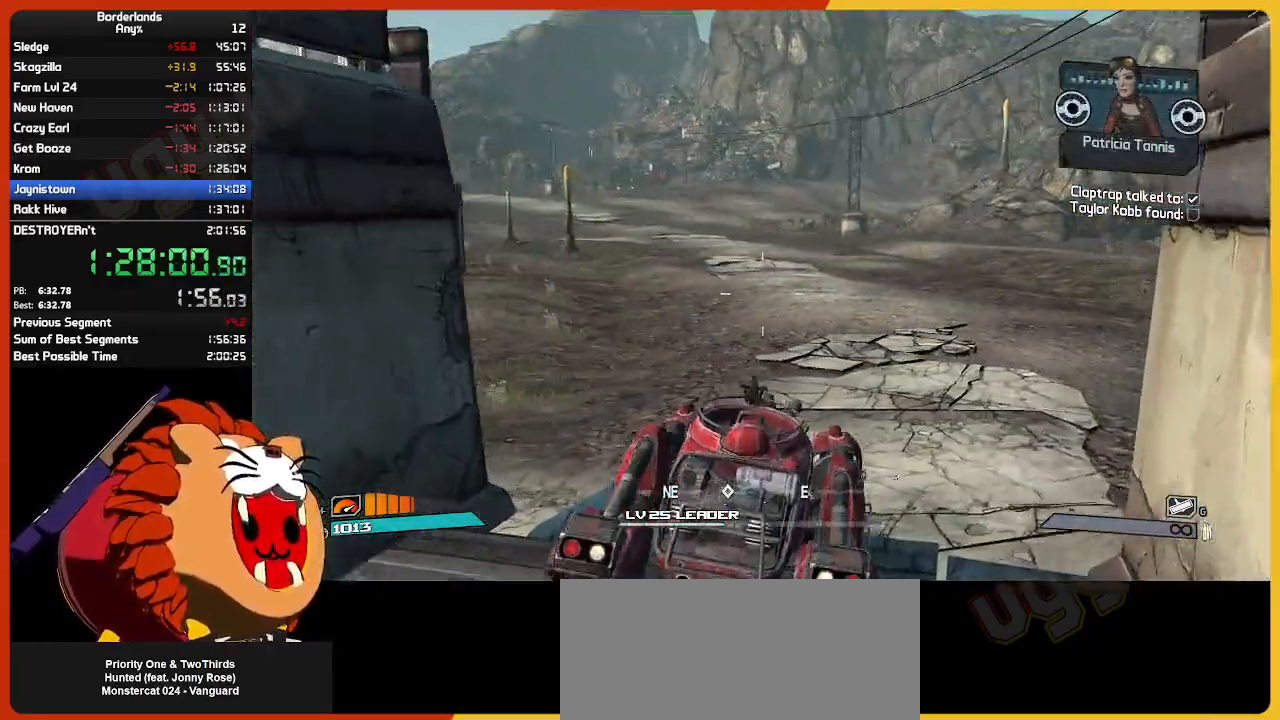
{"keys": ["w"], "mouse": [], "mouse_move": "still", "events": []}
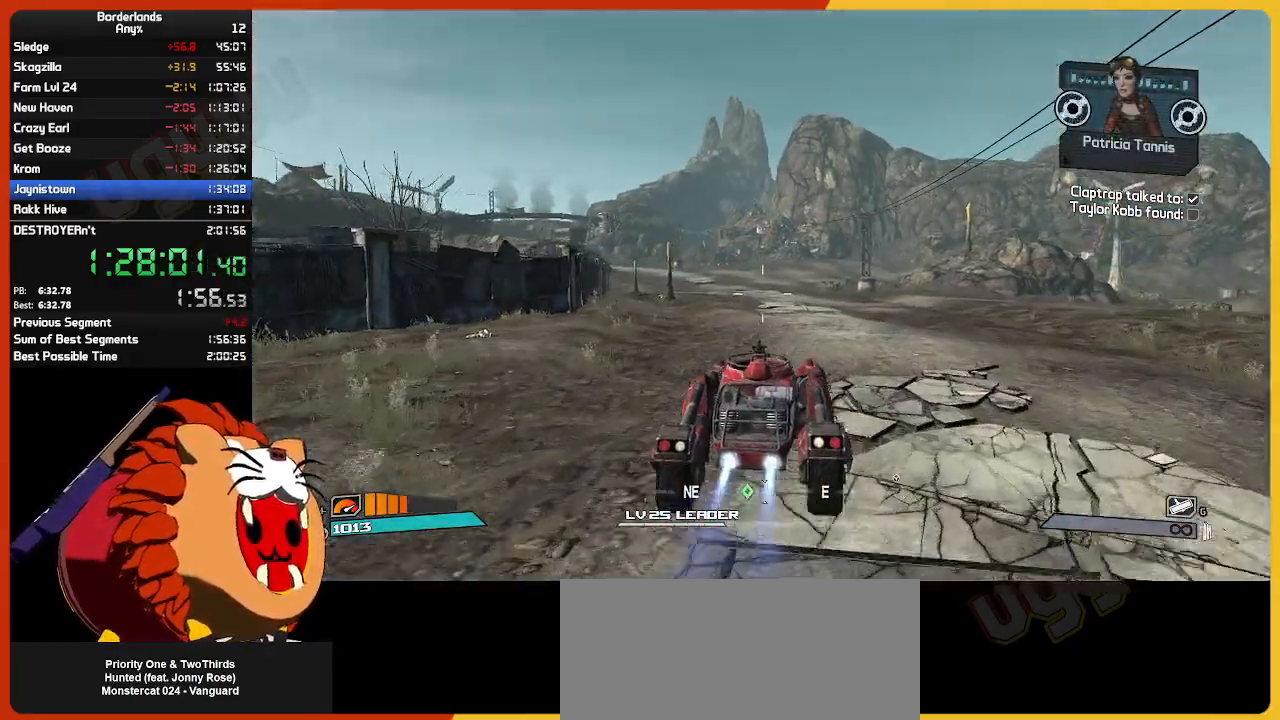
{"keys": ["w"], "mouse": [], "mouse_move": "still", "events": []}
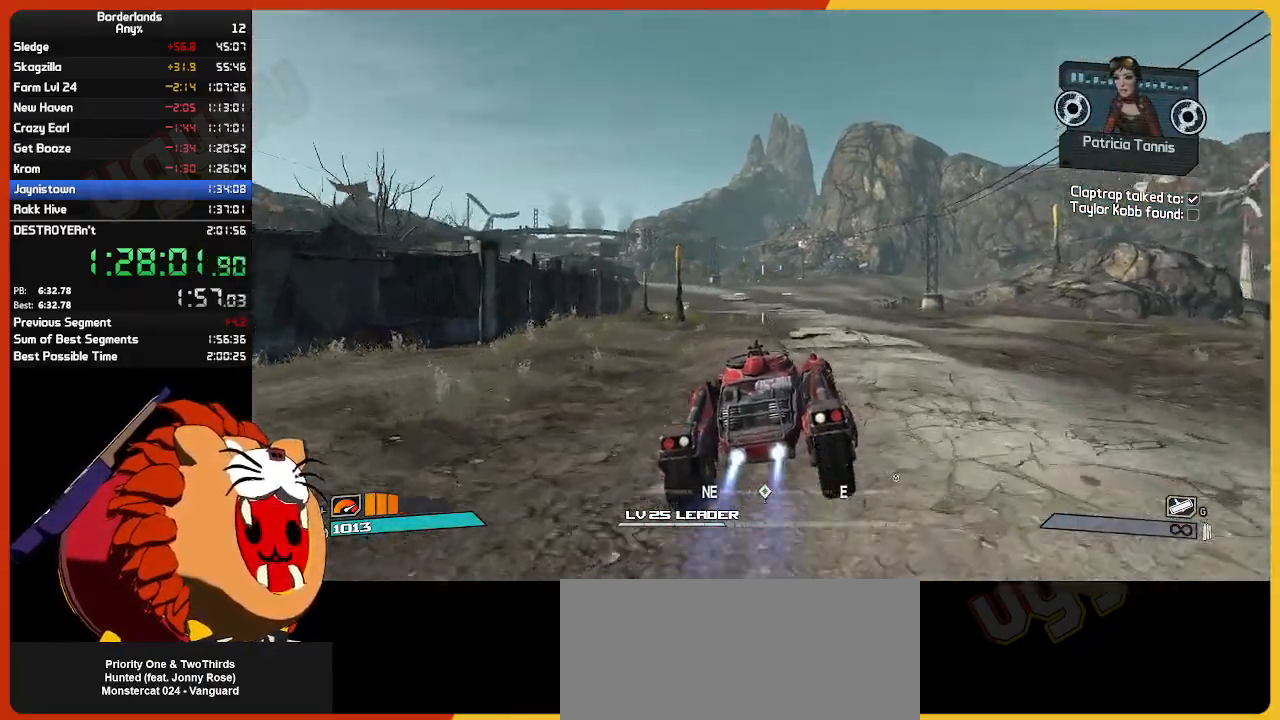
{"keys": ["w"], "mouse": [], "mouse_move": "still", "events": []}
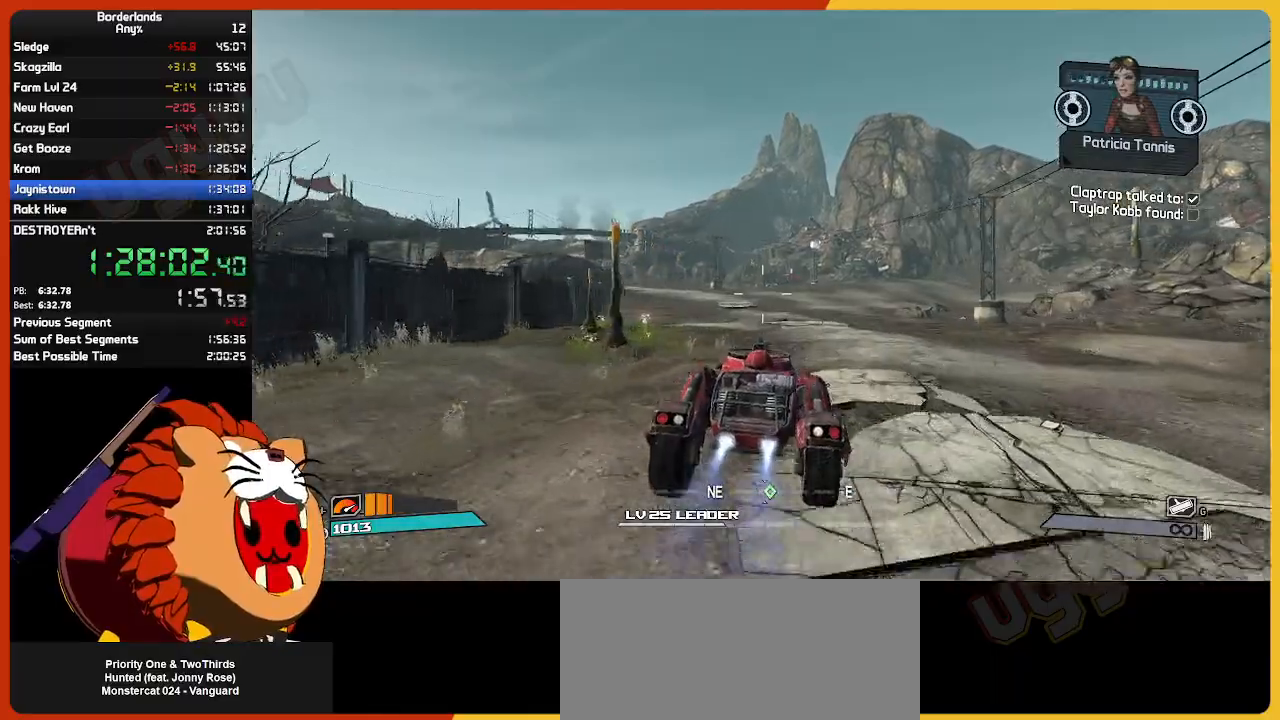
{"keys": ["w"], "mouse": [], "mouse_move": "still", "events": []}